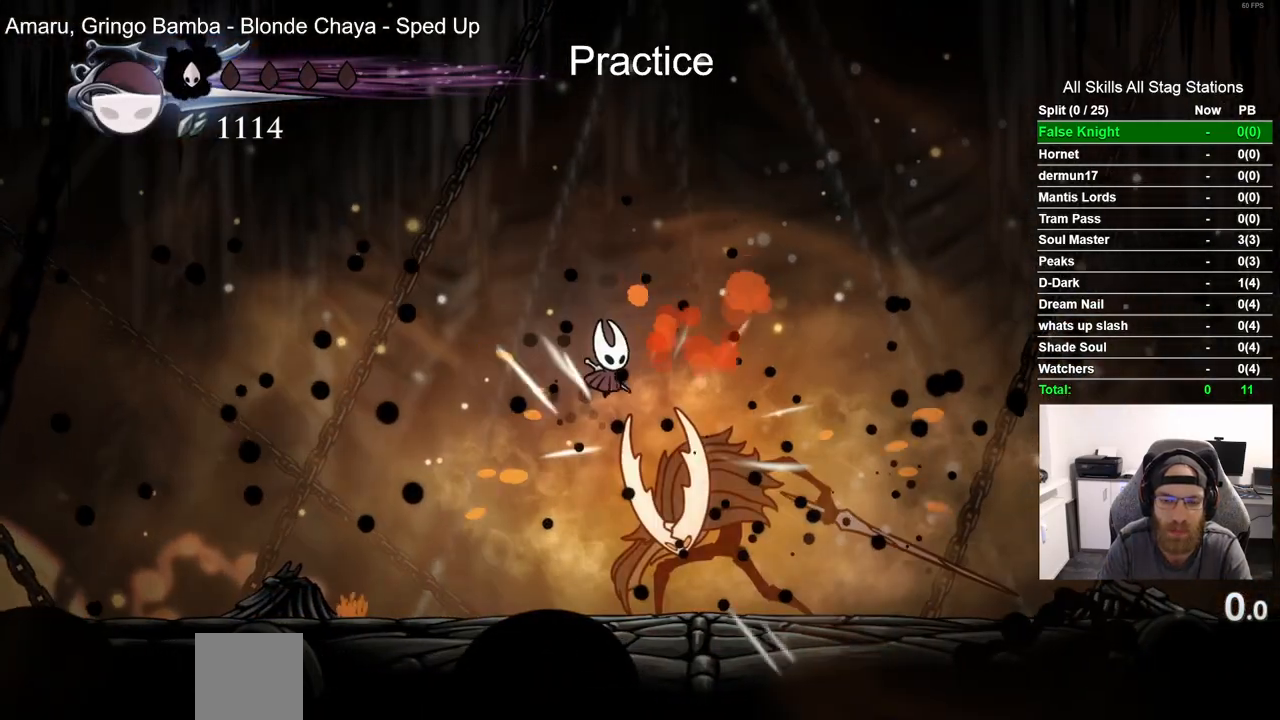
Gameplay with a controller (PlayStation layout); each line is a JSON object with the inputs held at the frame after it (dt_ms = milliseconds from this image to that frame). "events" lists button and stick changes between this image and that frame as [ms after this image, input, new state], when the widget could be followed in between. Not read: DPAD_RIGHT.
{"dt_ms": 500, "buttons": [], "left_stick": "center", "right_stick": "center", "events": [[317, "SQUARE", "down"], [483, "SQUARE", "up"]]}
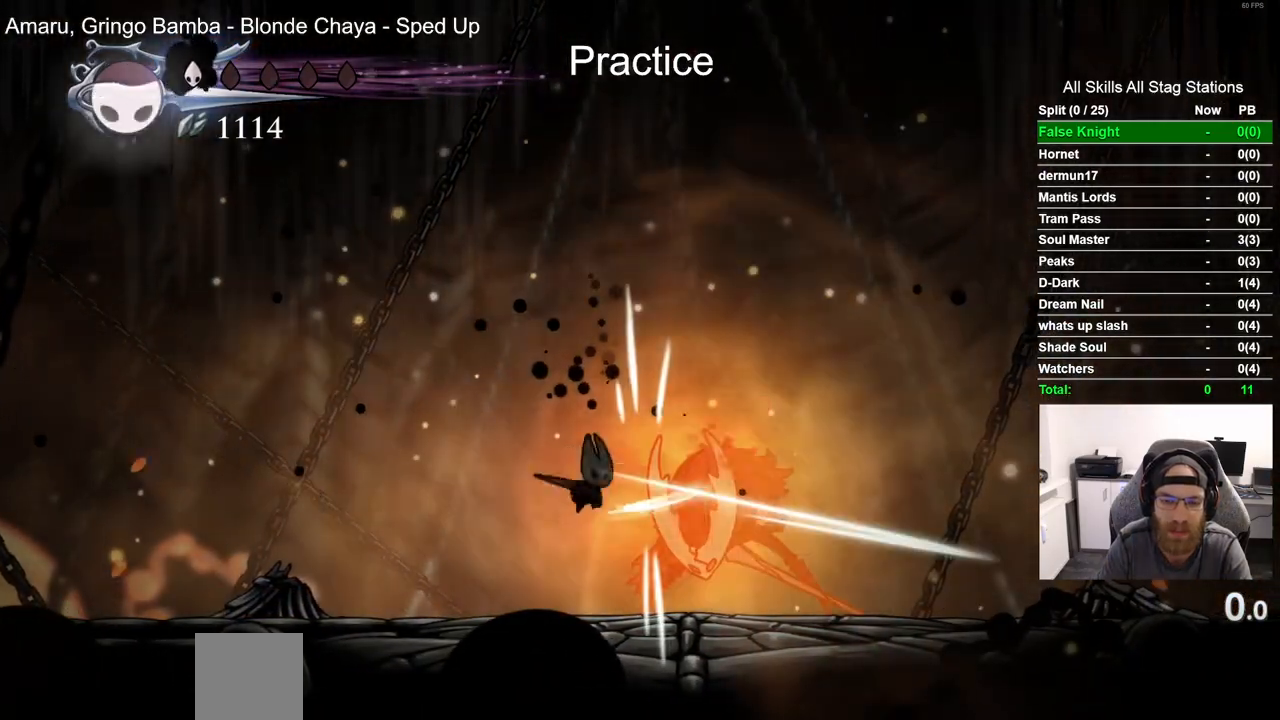
{"dt_ms": 500, "buttons": [], "left_stick": "center", "right_stick": "center", "events": [[250, "SQUARE", "down"], [400, "SQUARE", "up"]]}
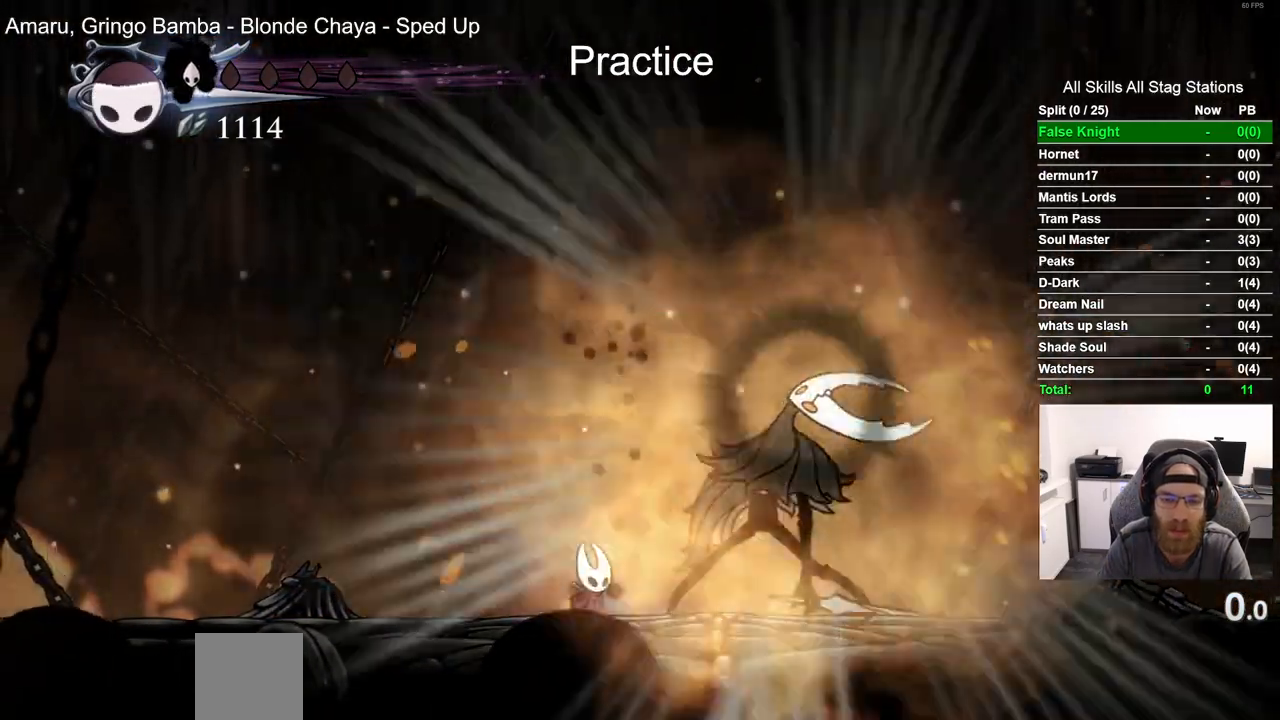
{"dt_ms": 500, "buttons": ["SQUARE"], "left_stick": "center", "right_stick": "center", "events": [[400, "SQUARE", "down"]]}
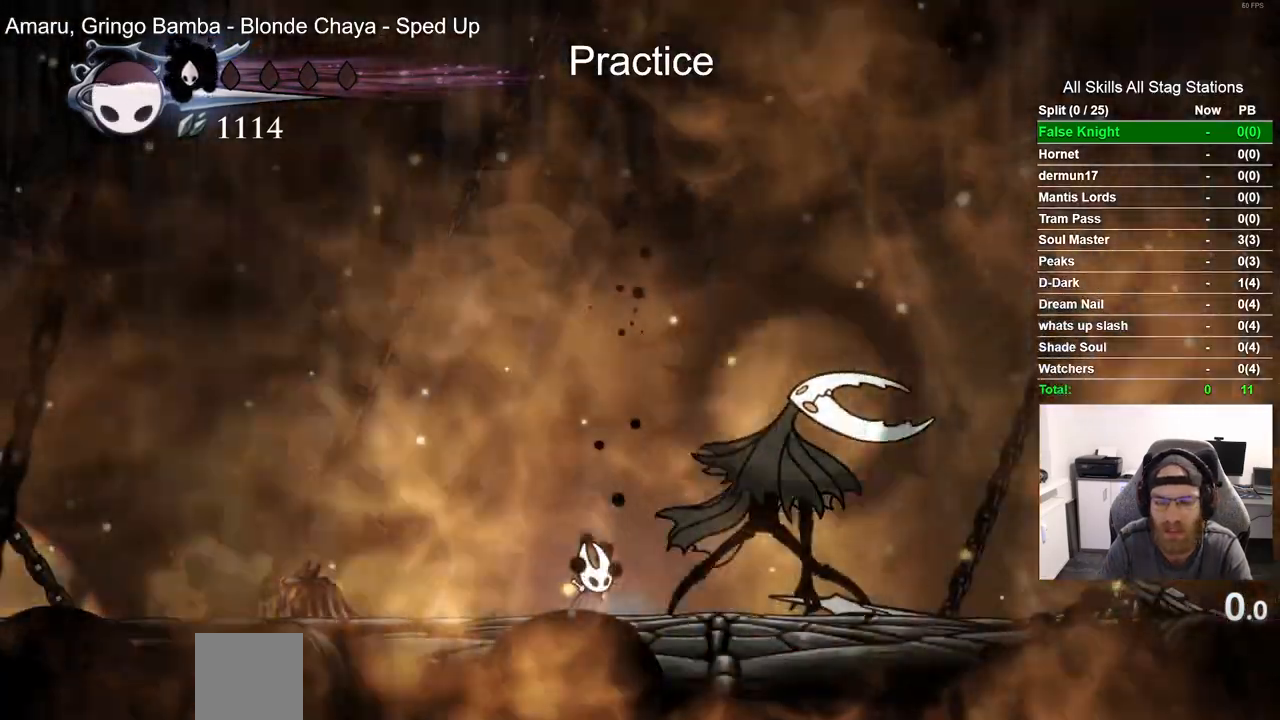
{"dt_ms": 500, "buttons": [], "left_stick": "center", "right_stick": "center", "events": [[50, "SQUARE", "up"], [317, "SQUARE", "down"], [450, "SQUARE", "up"]]}
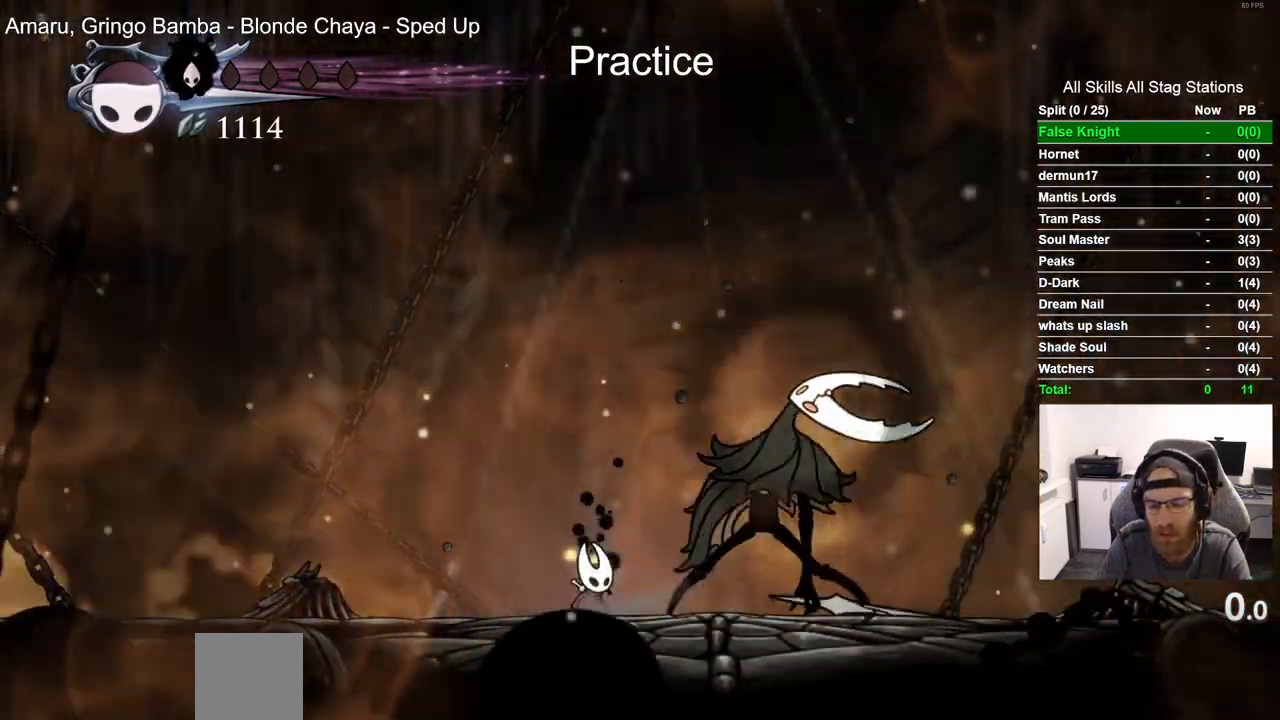
{"dt_ms": 500, "buttons": ["SQUARE"], "left_stick": "center", "right_stick": "center", "events": [[133, "SQUARE", "down"], [233, "SQUARE", "up"], [483, "SQUARE", "down"]]}
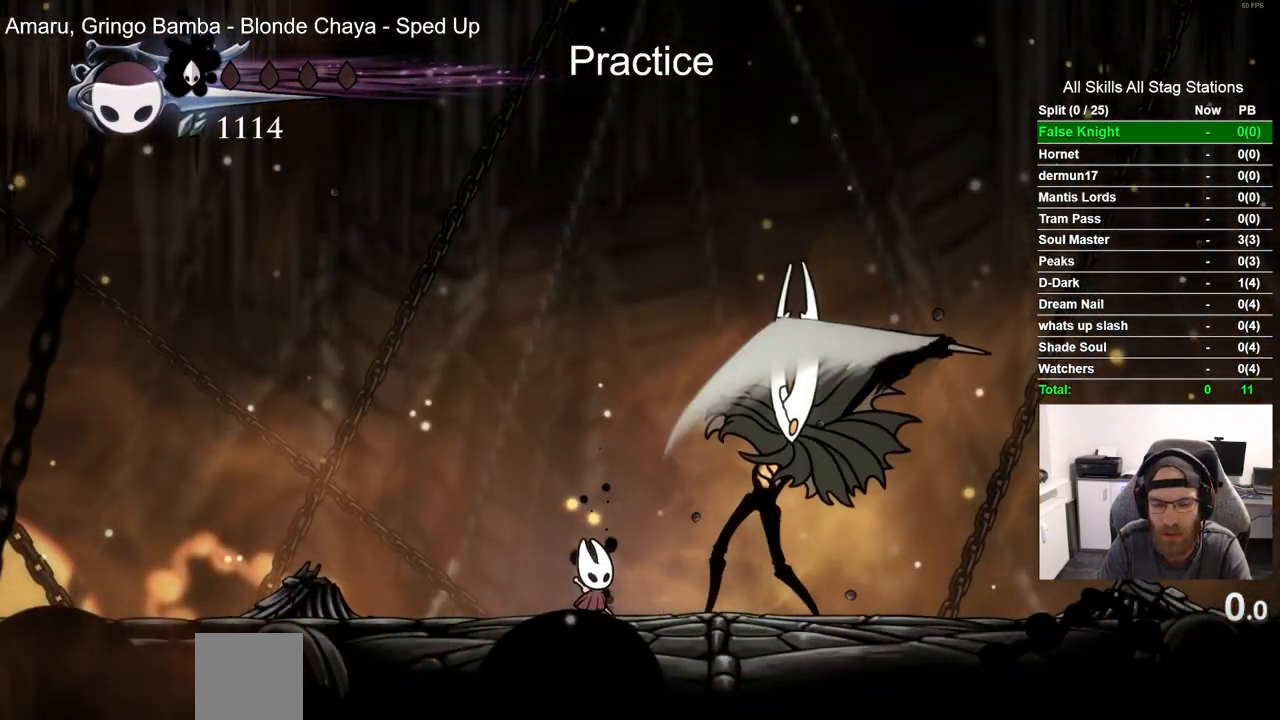
{"dt_ms": 500, "buttons": ["SQUARE"], "left_stick": "center", "right_stick": "center", "events": [[100, "SQUARE", "up"], [417, "SQUARE", "down"]]}
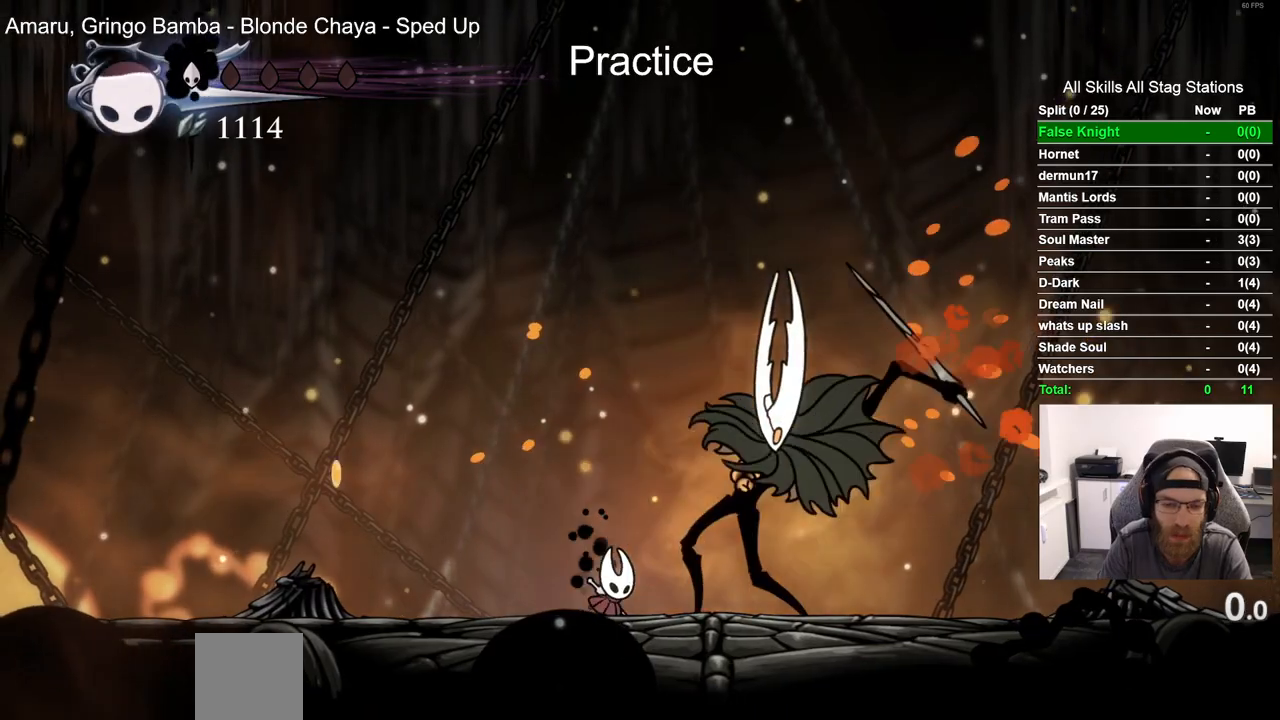
{"dt_ms": 500, "buttons": [], "left_stick": "center", "right_stick": "center", "events": [[67, "SQUARE", "up"], [333, "SQUARE", "down"], [483, "SQUARE", "up"]]}
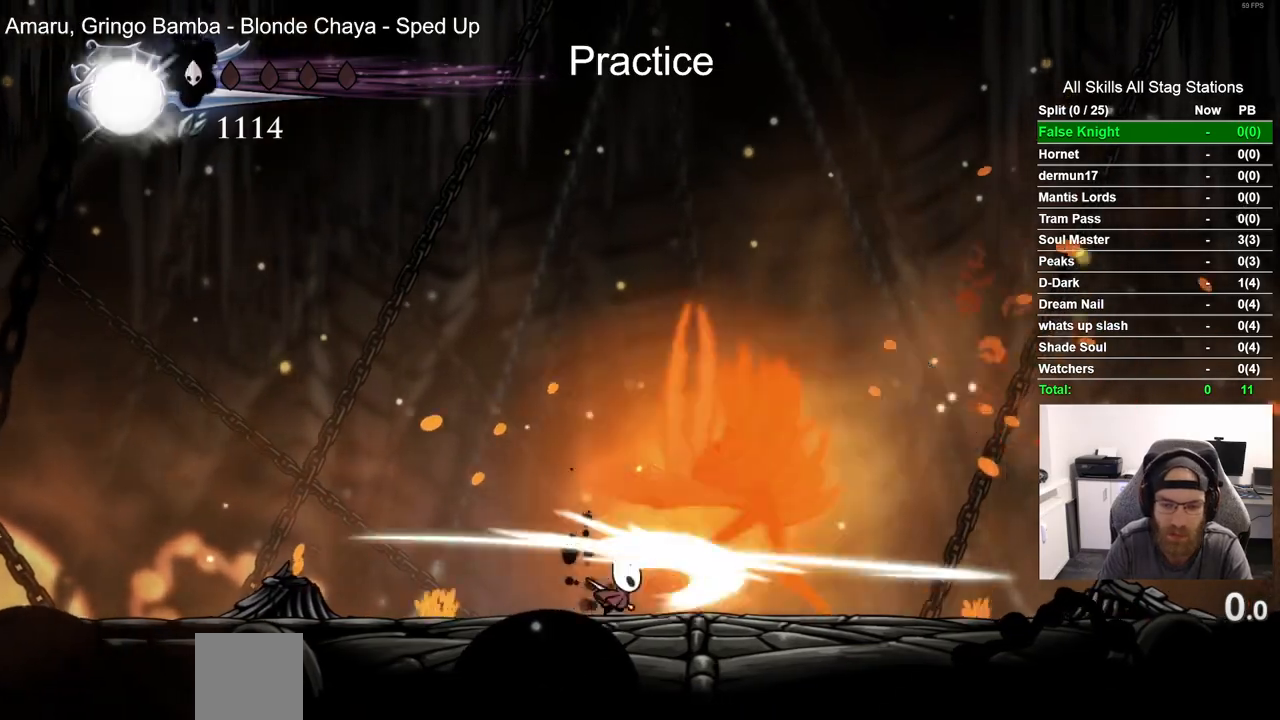
{"dt_ms": 500, "buttons": [], "left_stick": "center", "right_stick": "center", "events": [[300, "SQUARE", "down"], [433, "SQUARE", "up"]]}
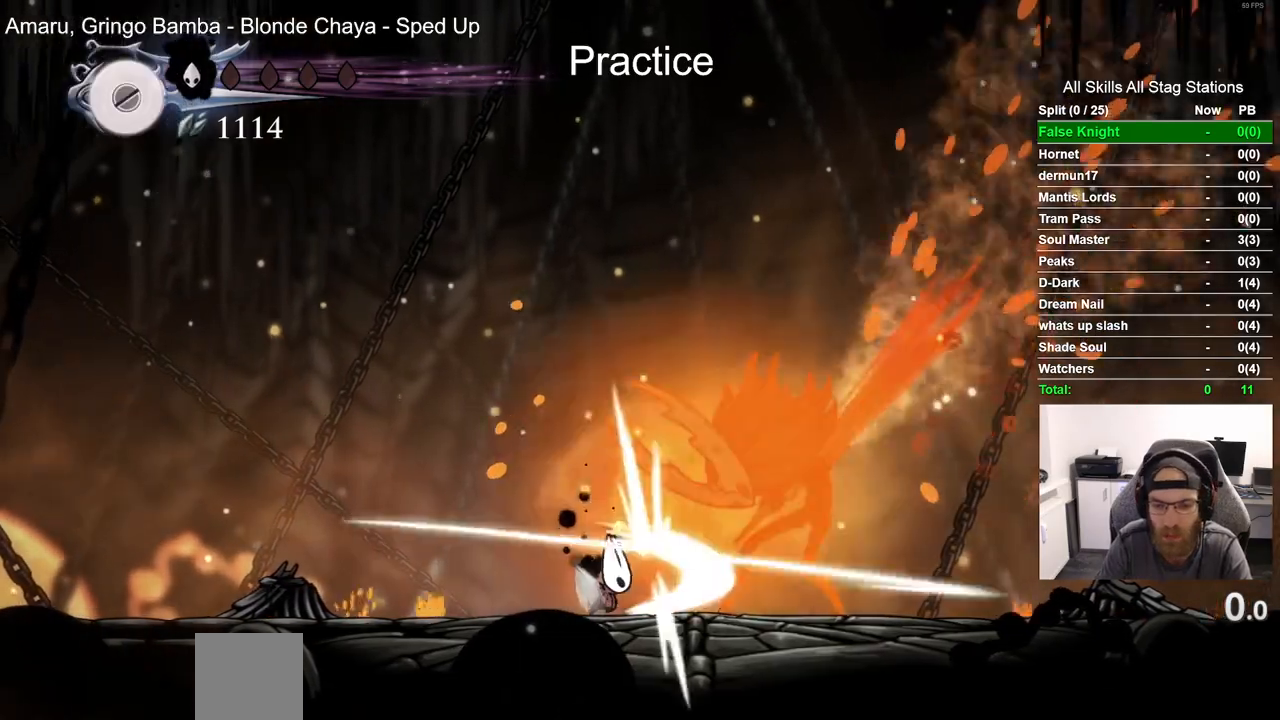
{"dt_ms": 500, "buttons": [], "left_stick": "center", "right_stick": "center", "events": [[233, "SQUARE", "down"], [400, "SQUARE", "up"]]}
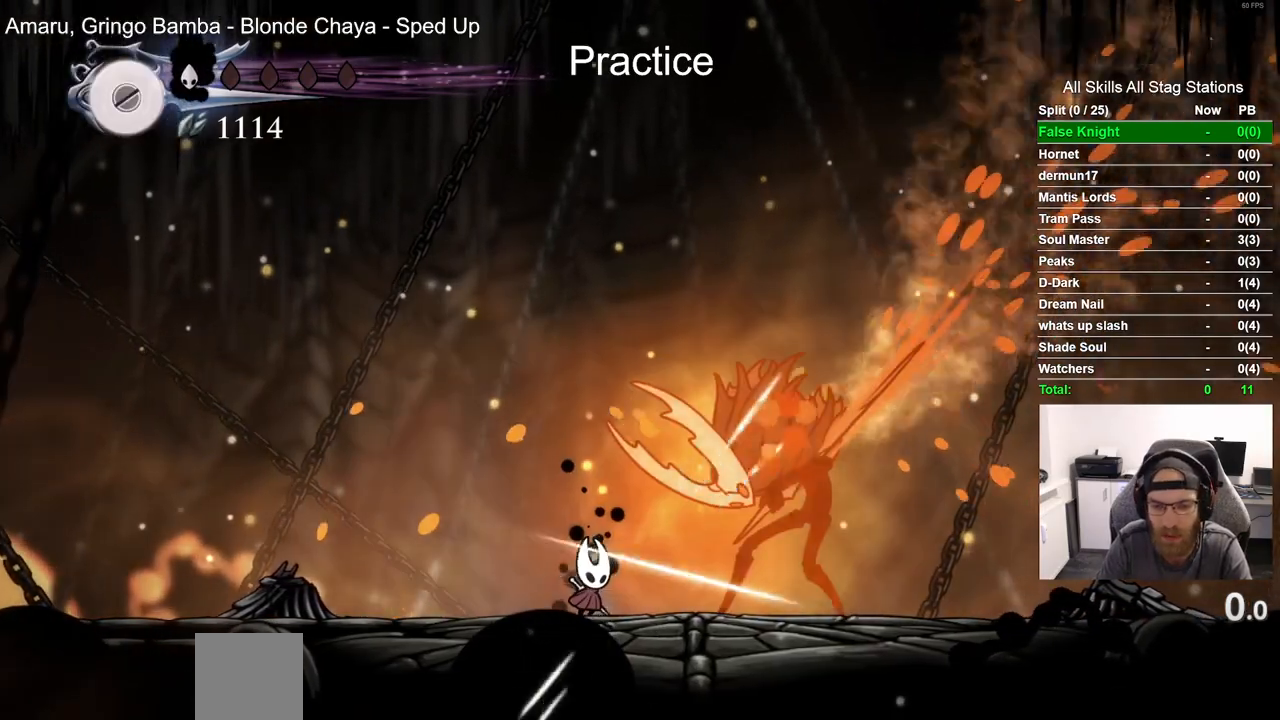
{"dt_ms": 500, "buttons": [], "left_stick": "center", "right_stick": "center", "events": [[200, "SQUARE", "down"], [350, "SQUARE", "up"]]}
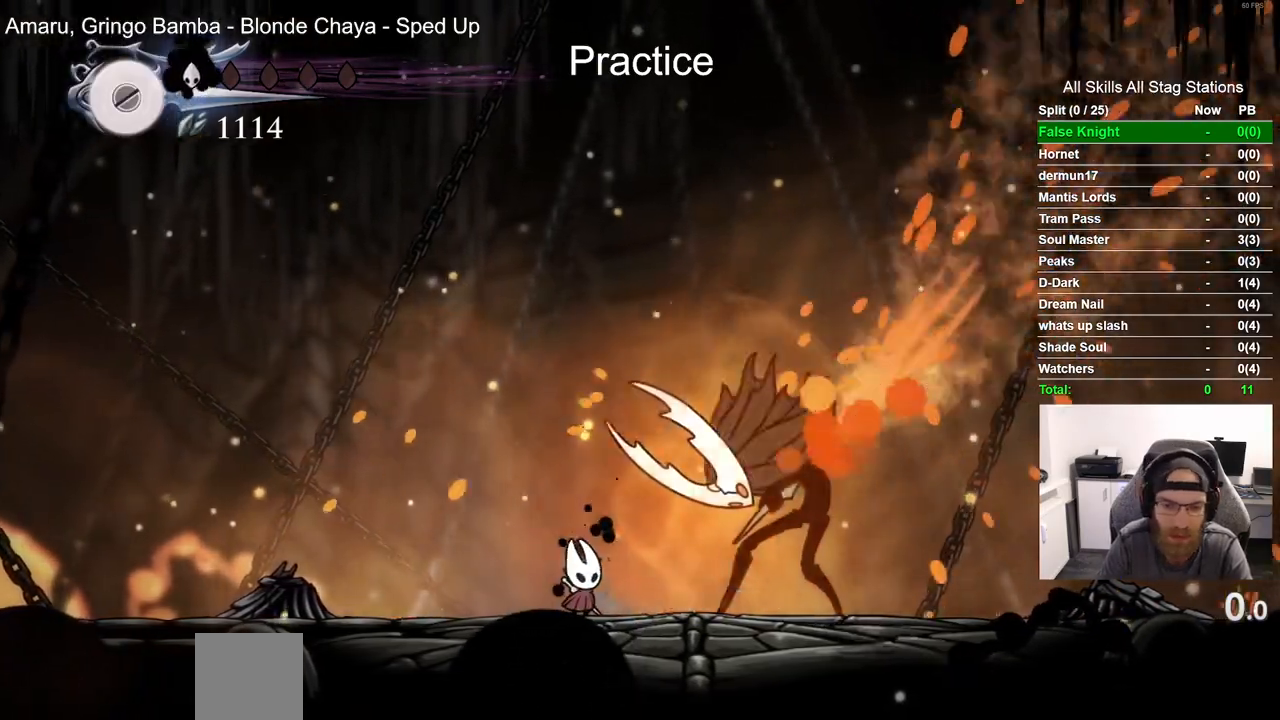
{"dt_ms": 500, "buttons": [], "left_stick": "center", "right_stick": "center", "events": [[117, "SQUARE", "down"], [267, "SQUARE", "up"]]}
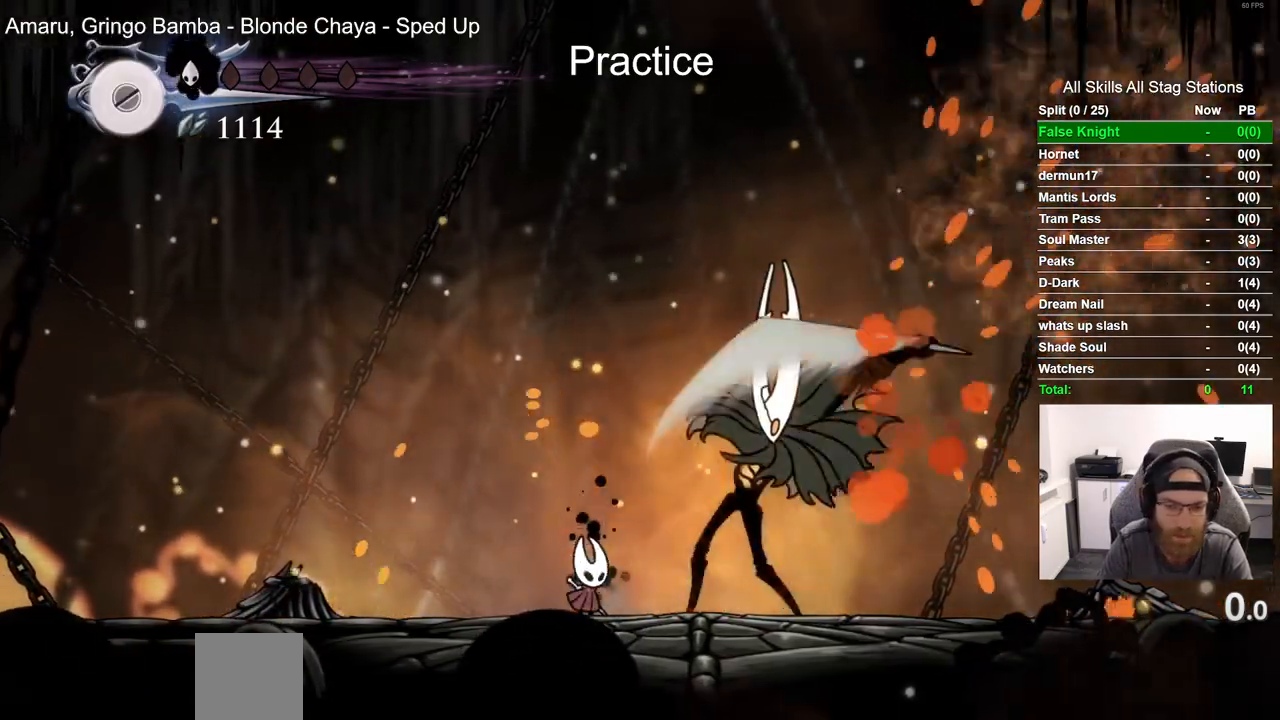
{"dt_ms": 500, "buttons": ["SQUARE"], "left_stick": "center", "right_stick": "center"}
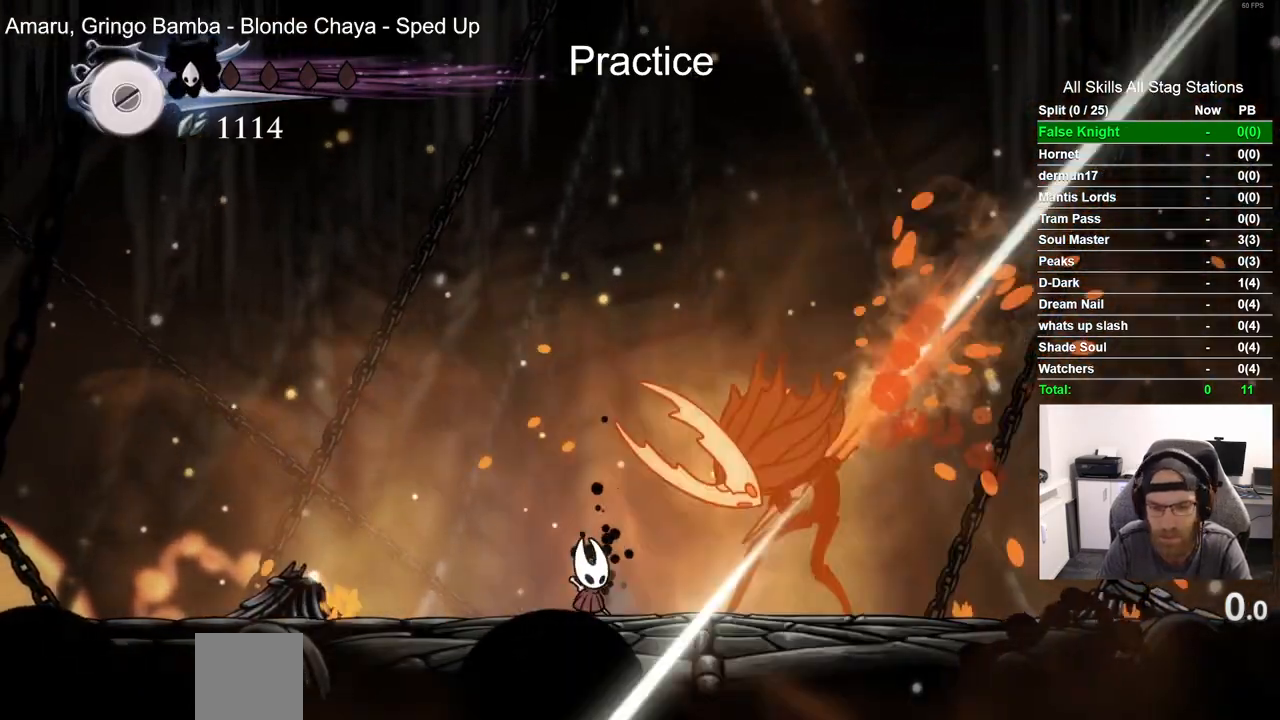
{"dt_ms": 1000, "buttons": [], "left_stick": "center", "right_stick": "center"}
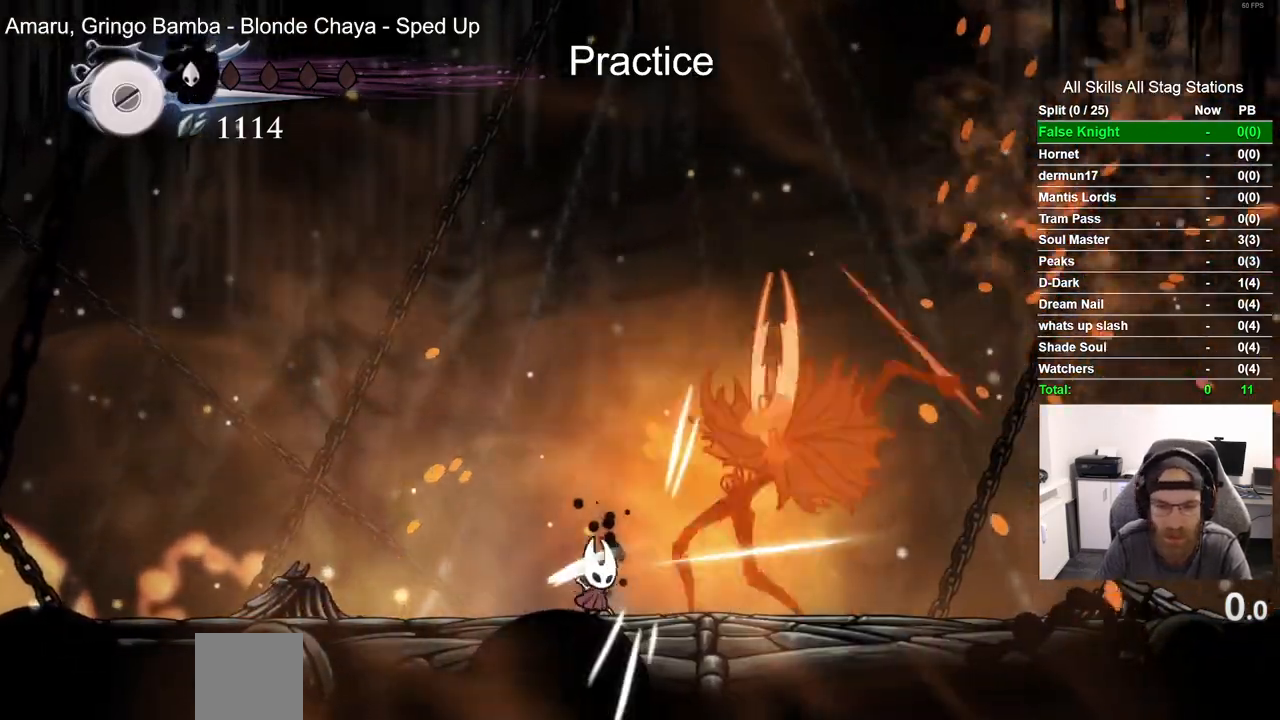
{"dt_ms": 500, "buttons": [], "left_stick": "center", "right_stick": "center", "events": [[250, "SQUARE", "down"], [417, "SQUARE", "up"]]}
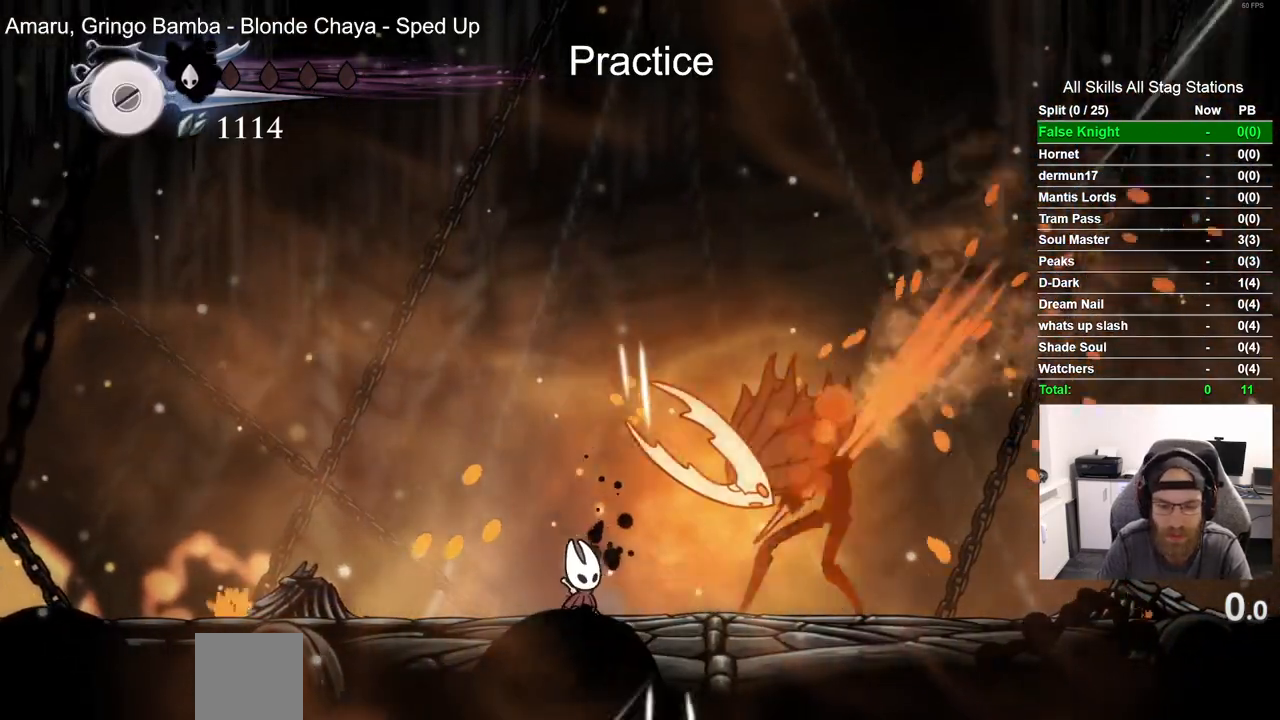
{"dt_ms": 500, "buttons": [], "left_stick": "center", "right_stick": "center", "events": [[183, "SQUARE", "down"], [333, "SQUARE", "up"]]}
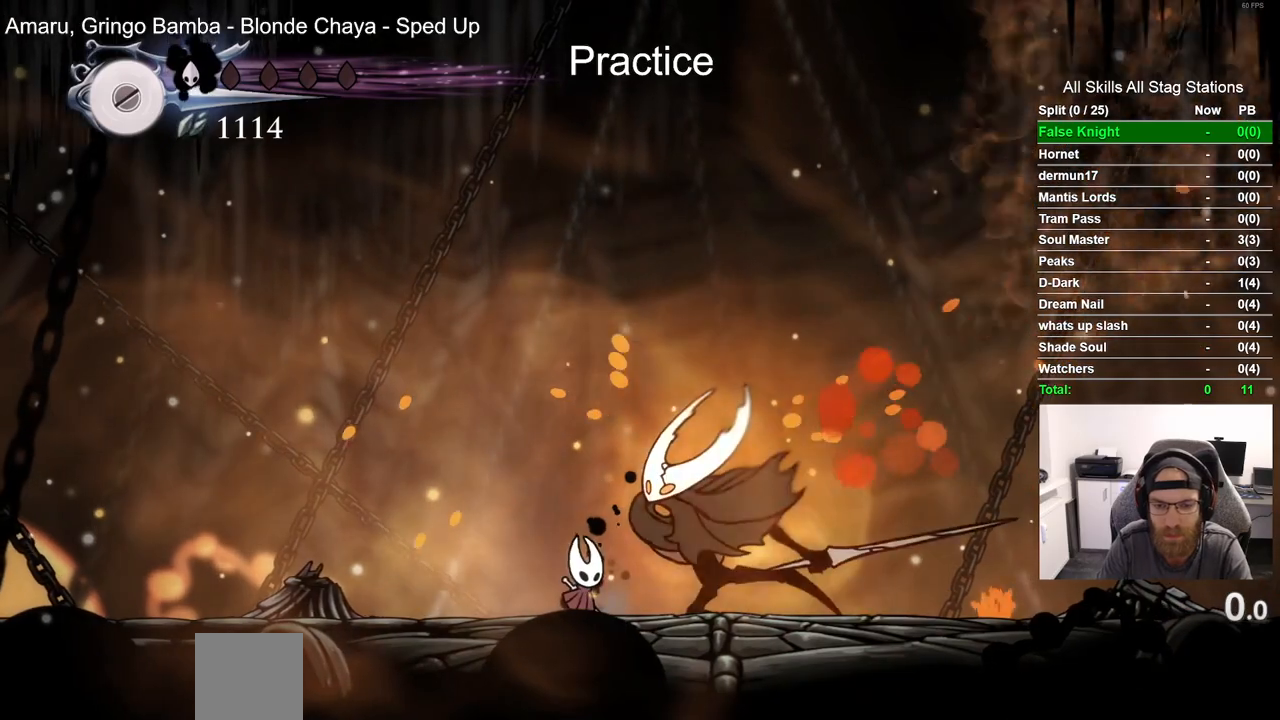
{"dt_ms": 500, "buttons": ["R1"], "left_stick": "center", "right_stick": "center", "events": [[233, "SQUARE", "down"], [350, "SQUARE", "up"], [450, "R1", "down"]]}
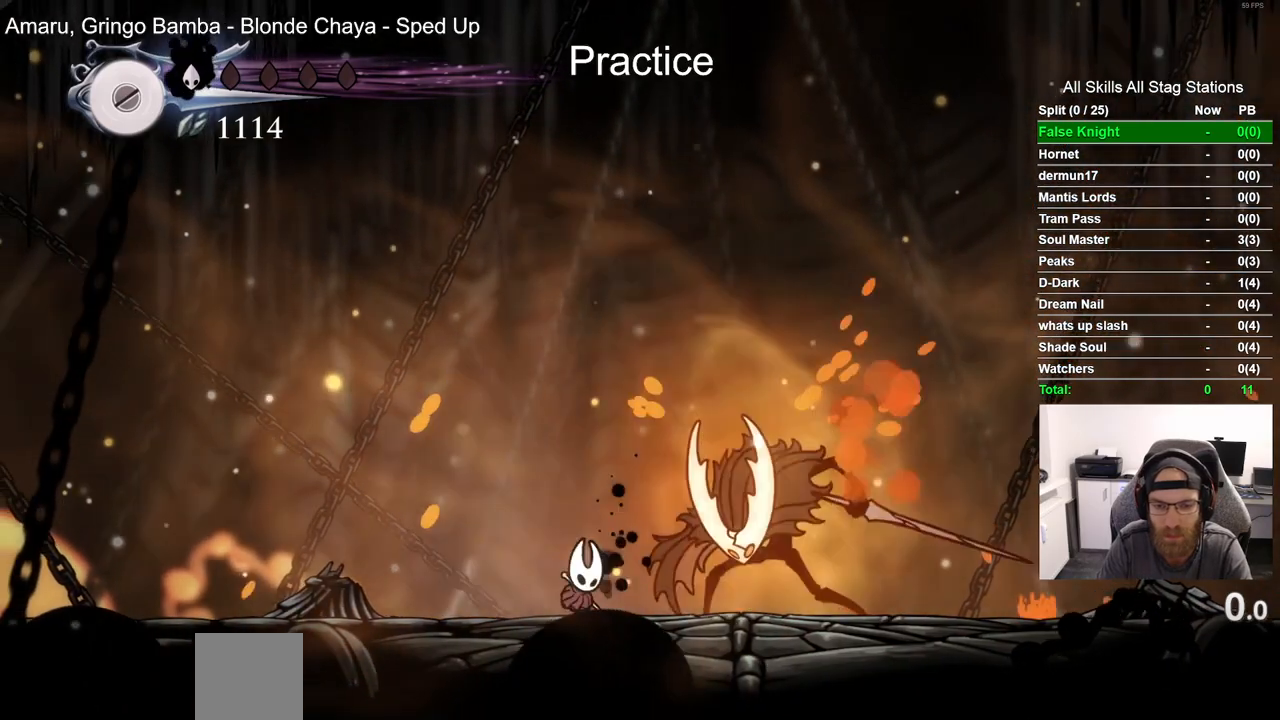
{"dt_ms": 500, "buttons": ["DPAD_LEFT"], "left_stick": "center", "right_stick": "center", "events": [[67, "R1", "up"], [450, "DPAD_LEFT", "down"]]}
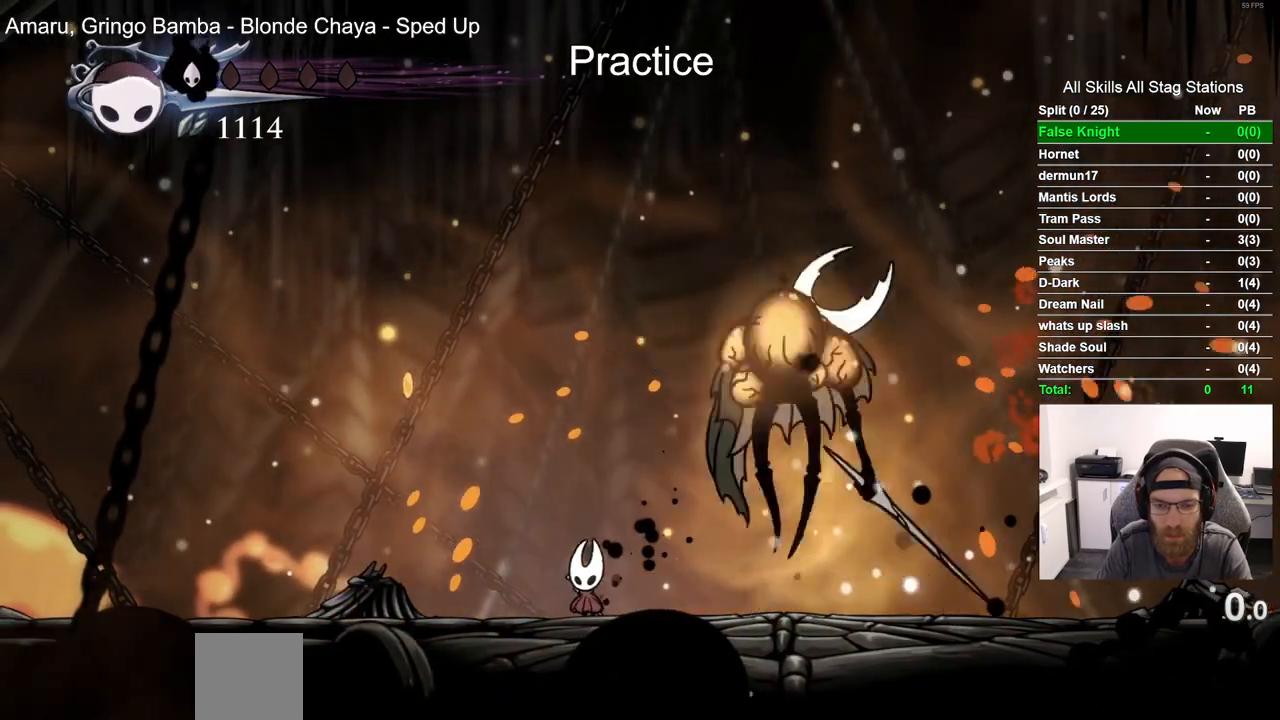
{"dt_ms": 500, "buttons": [], "left_stick": "center", "right_stick": "center", "events": [[350, "DPAD_LEFT", "up"]]}
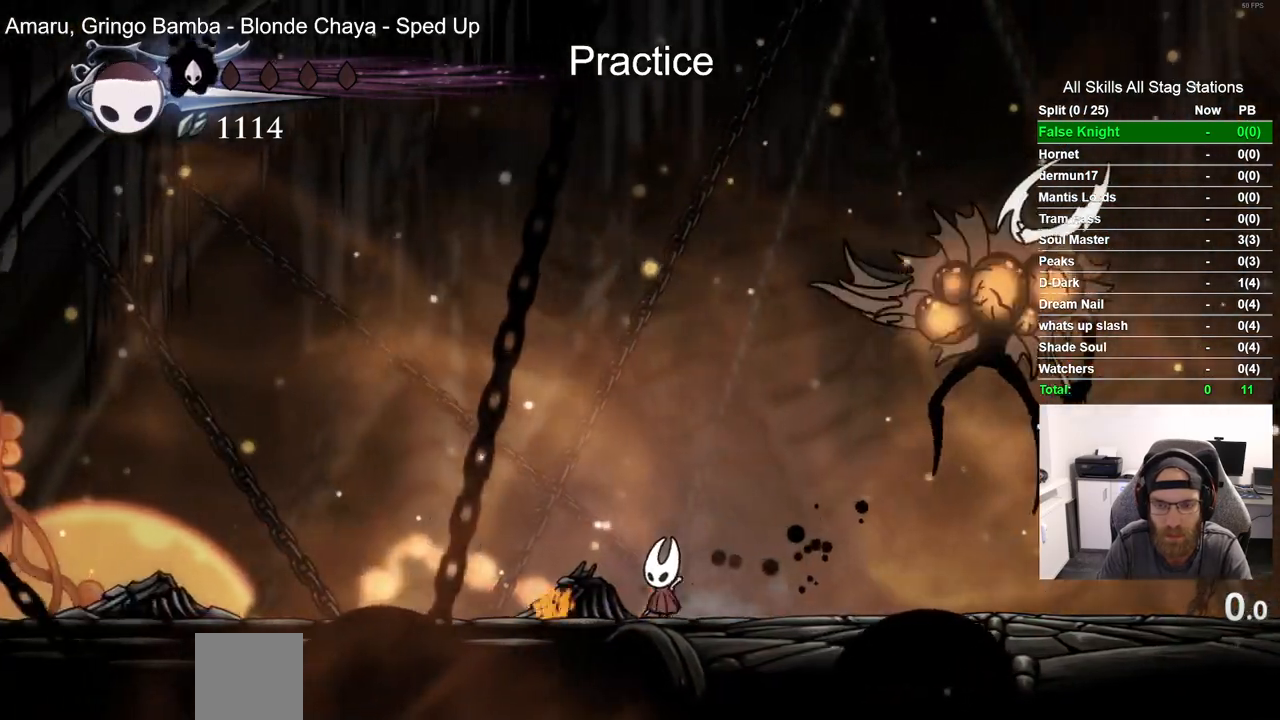
{"dt_ms": 500, "buttons": [], "left_stick": "center", "right_stick": "center", "events": []}
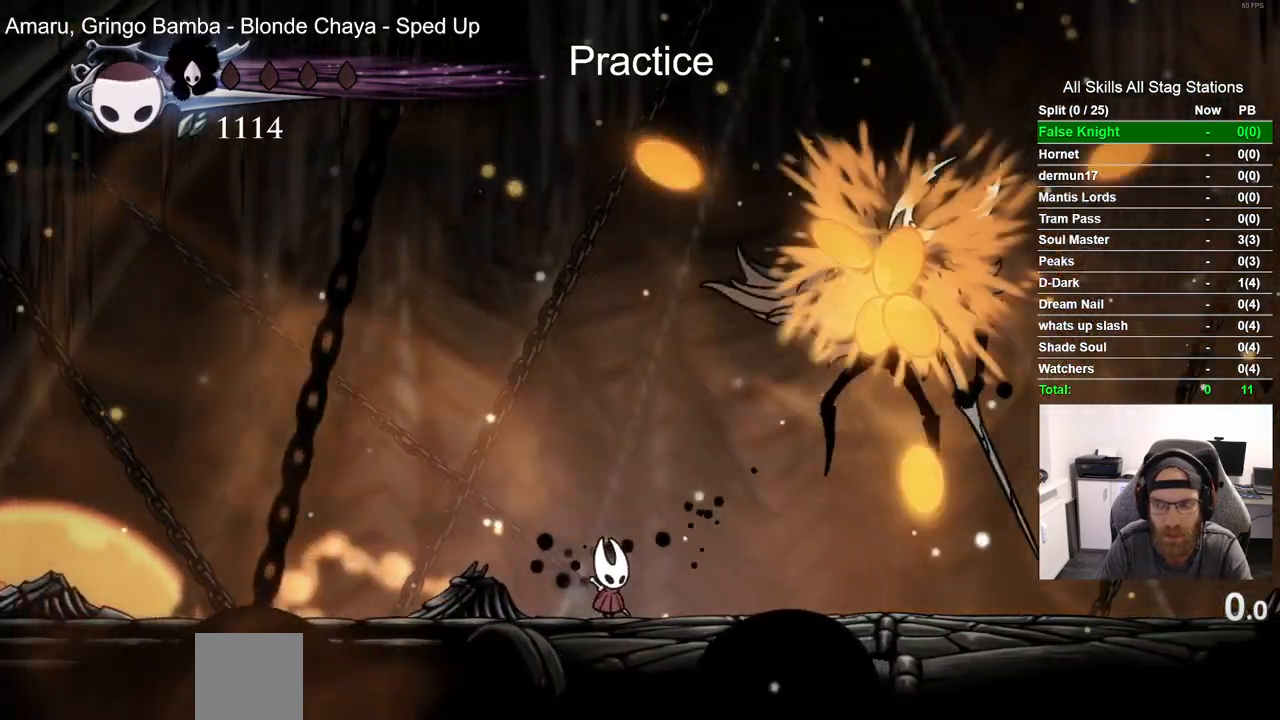
{"dt_ms": 500, "buttons": [], "left_stick": "center", "right_stick": "center", "events": []}
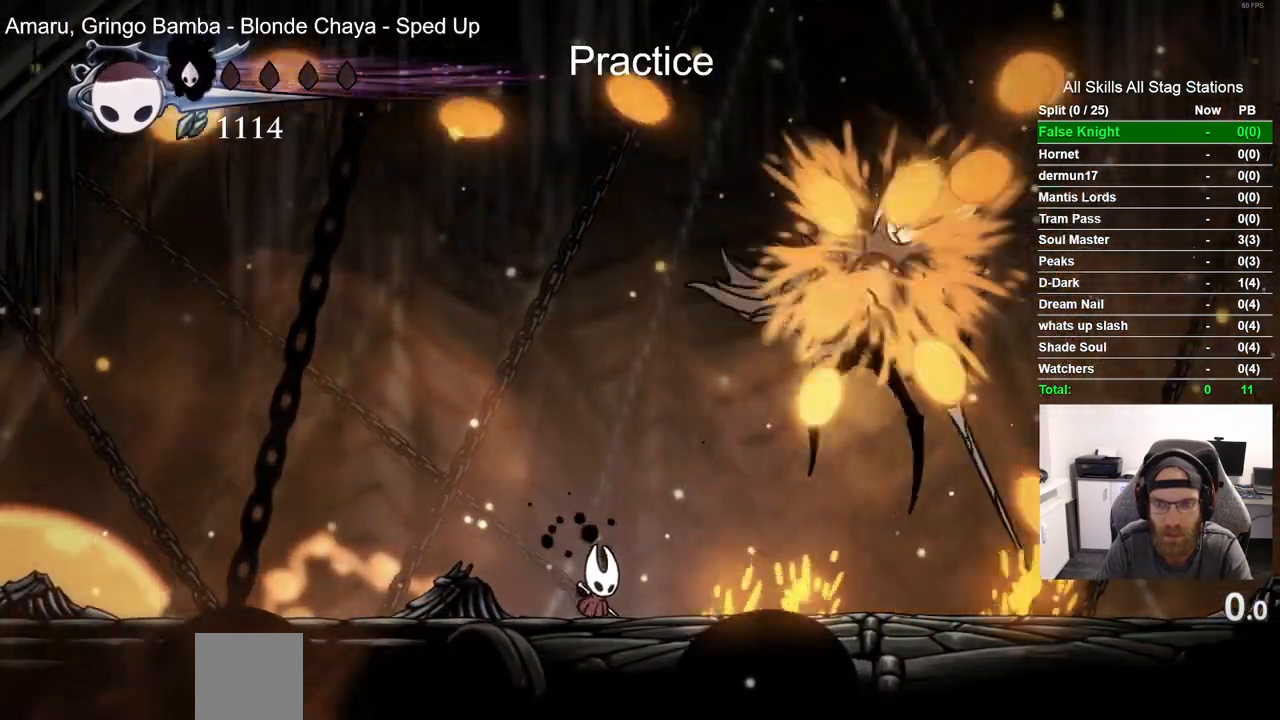
{"dt_ms": 500, "buttons": [], "left_stick": "center", "right_stick": "center", "events": []}
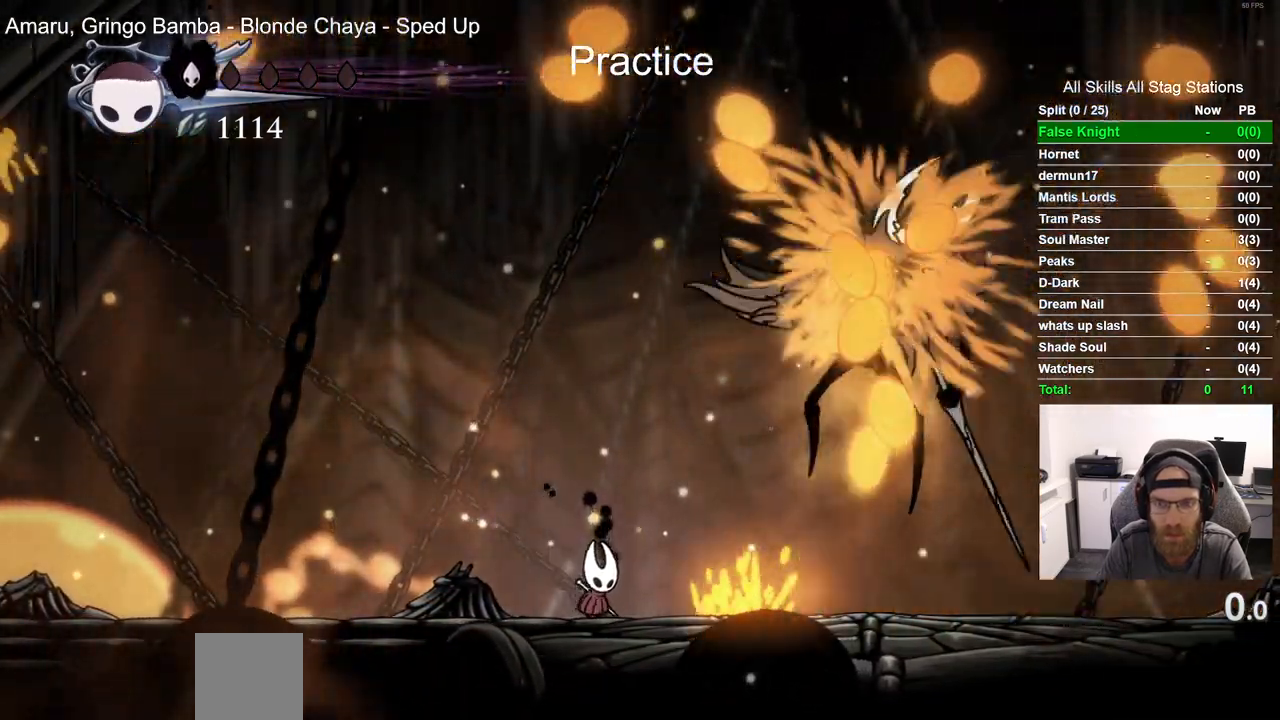
{"dt_ms": 500, "buttons": [], "left_stick": "center", "right_stick": "center", "events": []}
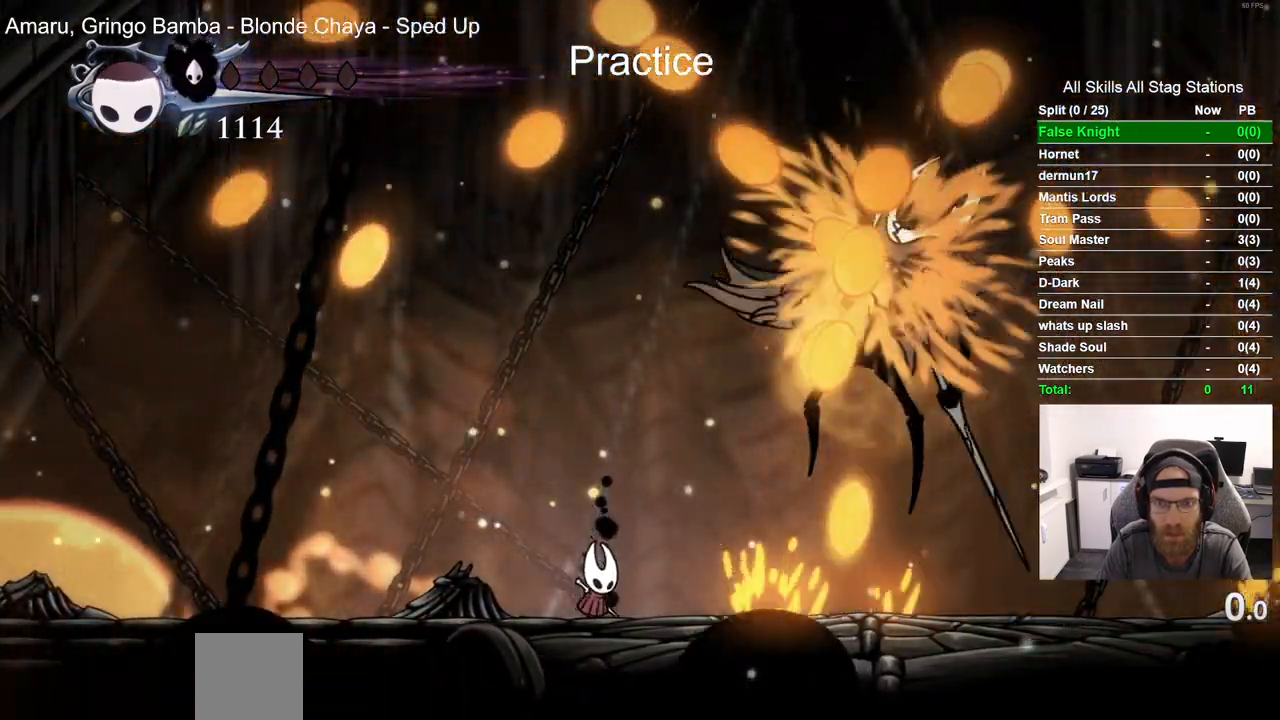
{"dt_ms": 500, "buttons": [], "left_stick": "center", "right_stick": "center", "events": []}
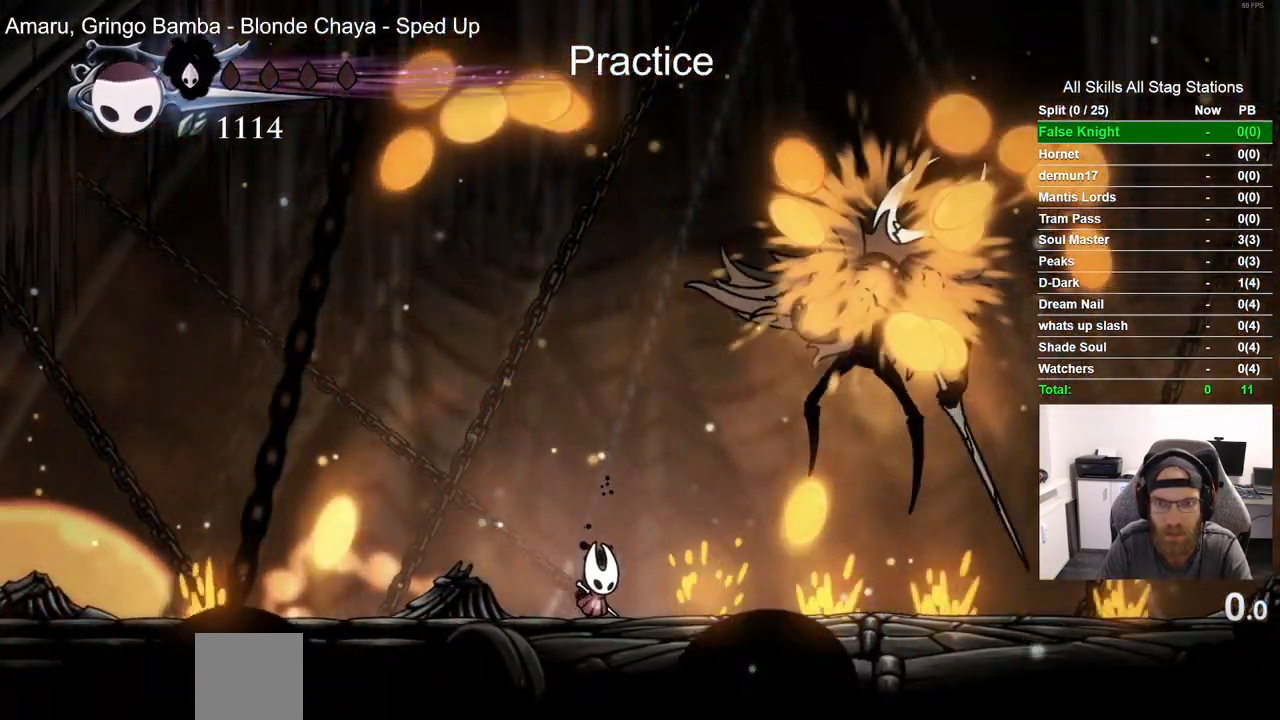
{"dt_ms": 500, "buttons": [], "left_stick": "center", "right_stick": "center", "events": []}
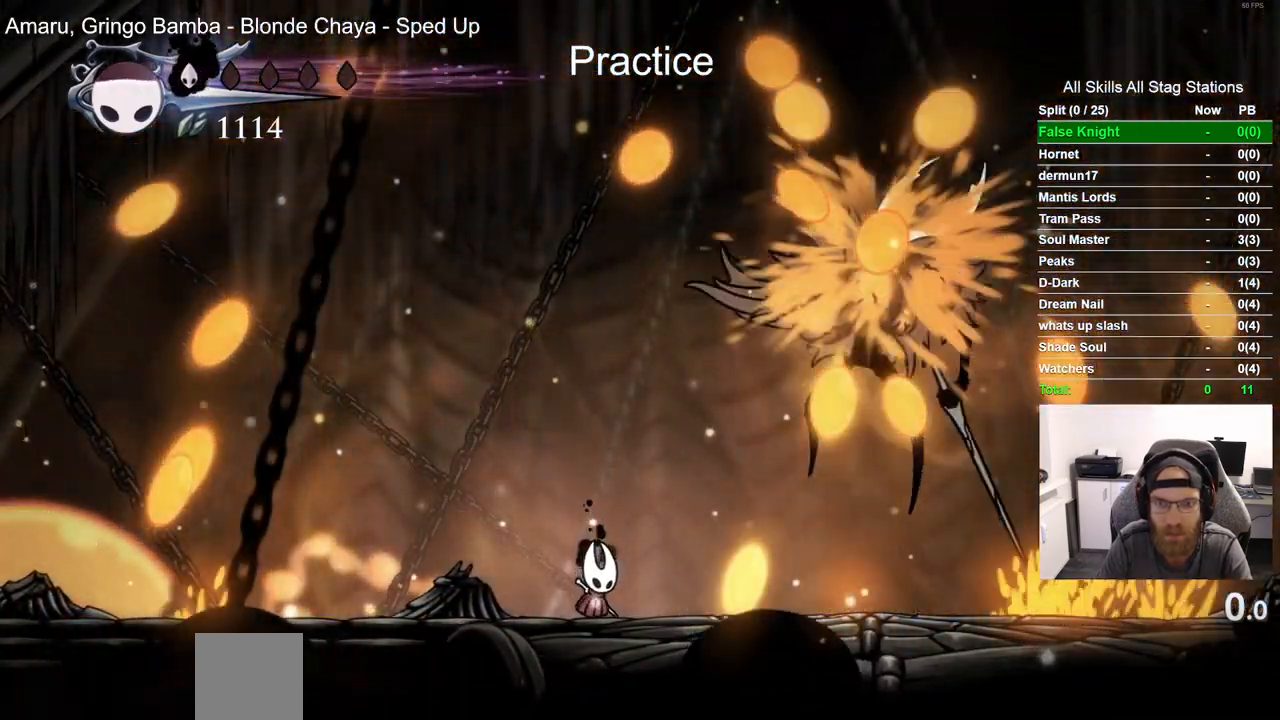
{"dt_ms": 500, "buttons": [], "left_stick": "center", "right_stick": "center", "events": []}
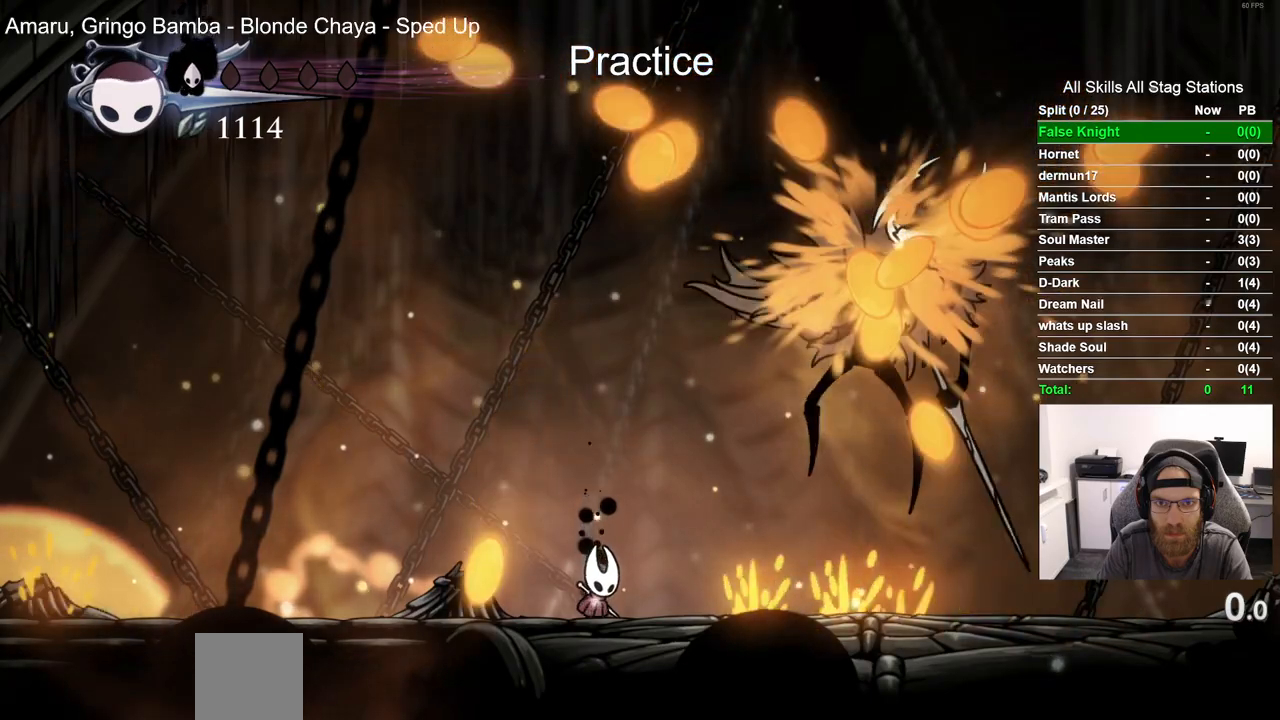
{"dt_ms": 500, "buttons": ["DPAD_LEFT"], "left_stick": "center", "right_stick": "center", "events": [[100, "DPAD_LEFT", "down"]]}